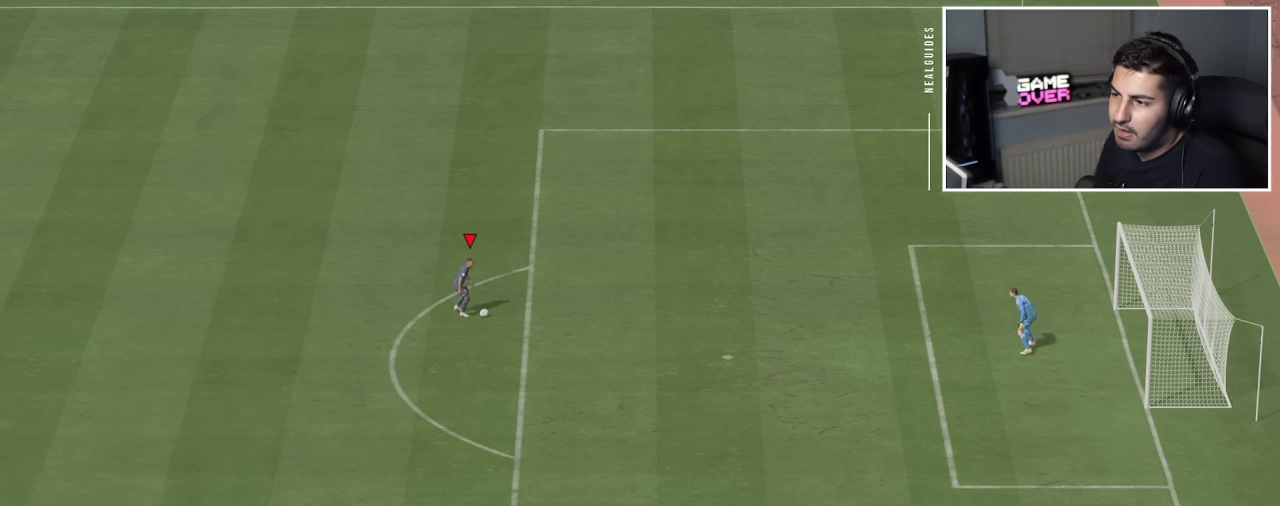
Gameplay with a controller (PlayStation layout); each line is a JSON object with the inputs held at the frame after it (dt_ms = milliseconds from this image to that frame). "events" lists button and stick changes between this image and that frame as [ms after this image, input, new state], when the widget could be followed in between. This overlay highlights the sticks when they move; stick clicks (L3 R3) are not distinguishable. Not read: L3 R1 R3 right_stick.
{"dt_ms": 400, "buttons": [], "left_stick": "right", "events": [[384, "left_stick", "right"]]}
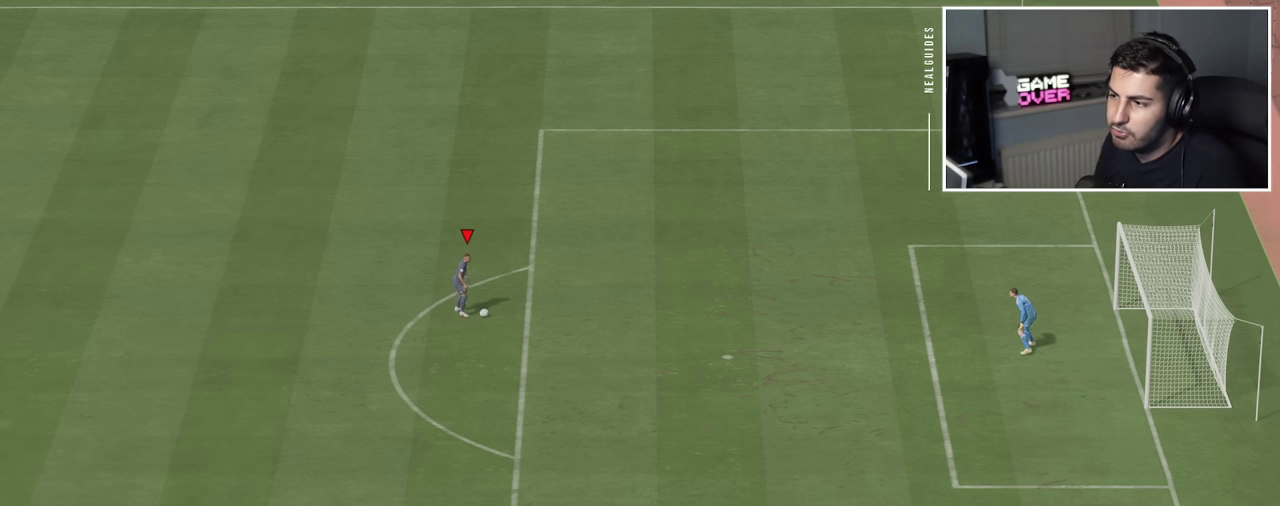
{"dt_ms": 700, "buttons": ["L2"], "left_stick": "down-right", "events": [[50, "L2", "down"], [100, "left_stick", "up-left"], [467, "left_stick", "left"], [550, "left_stick", "down-left"], [600, "left_stick", "down"], [667, "left_stick", "down-right"]]}
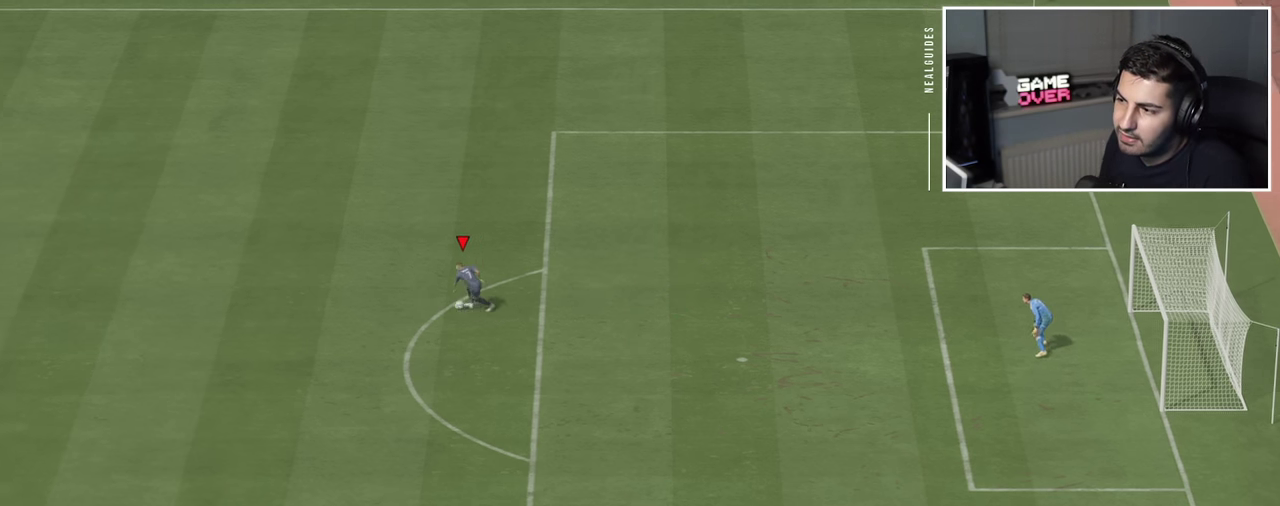
{"dt_ms": 500, "buttons": ["L2"], "left_stick": "right", "events": [[67, "left_stick", "right"], [167, "left_stick", "up-right"], [400, "left_stick", "right"]]}
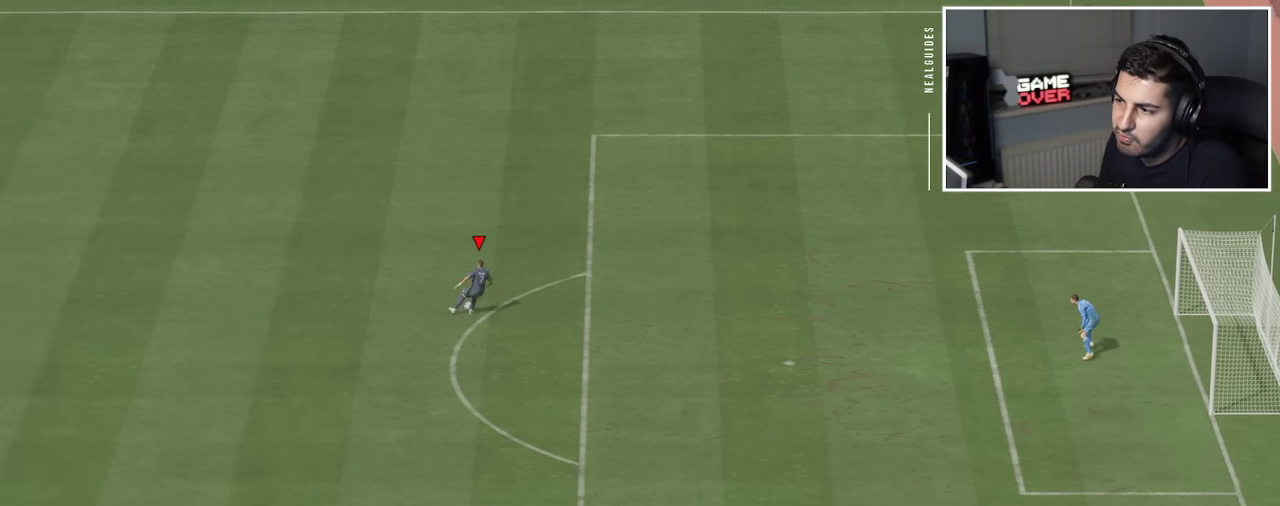
{"dt_ms": 600, "buttons": ["L2"], "left_stick": "down-right", "events": [[217, "left_stick", "up-left"], [400, "left_stick", "right"], [450, "left_stick", "down-right"]]}
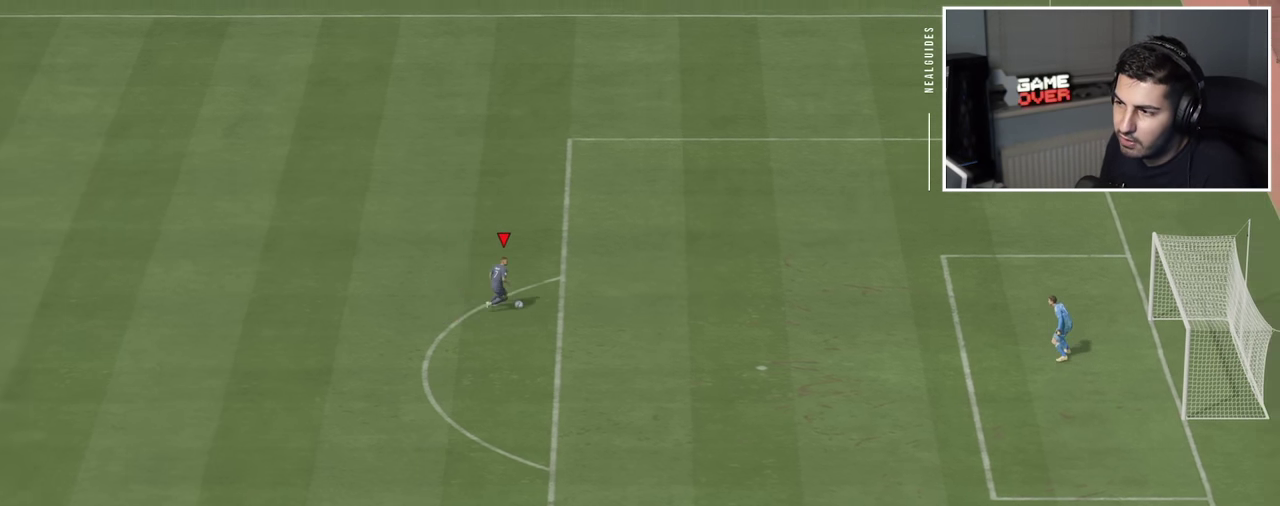
{"dt_ms": 500, "buttons": ["L2"], "left_stick": "up-left", "events": [[117, "left_stick", "down"], [284, "left_stick", "left"], [384, "left_stick", "up-left"]]}
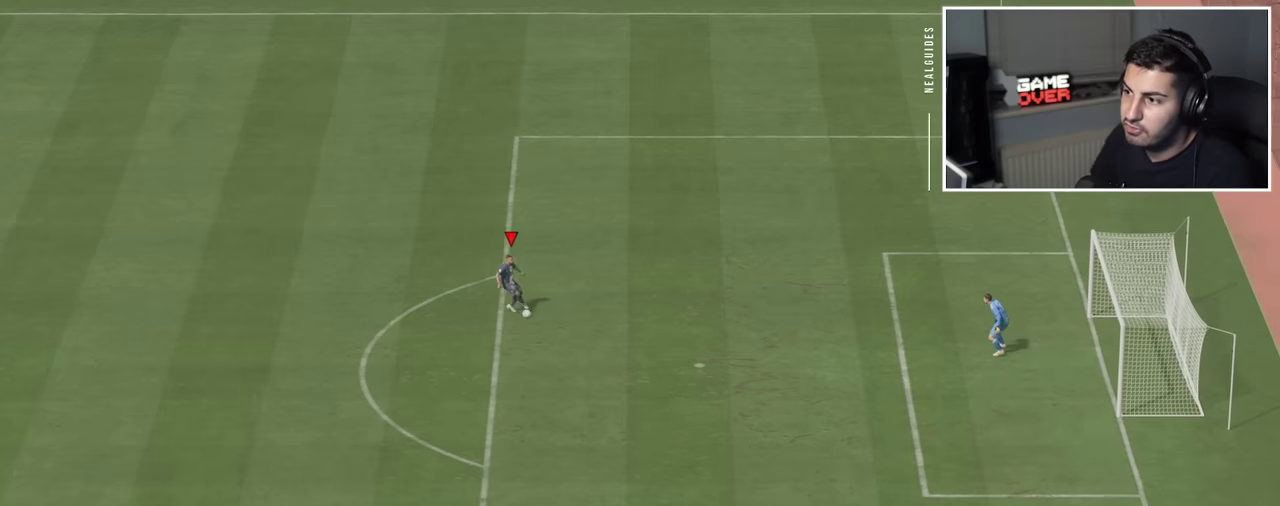
{"dt_ms": 500, "buttons": [], "left_stick": "down-right", "events": [[34, "left_stick", "up"], [134, "left_stick", "up-right"], [284, "left_stick", "right"], [350, "left_stick", "down-right"], [384, "L2", "up"]]}
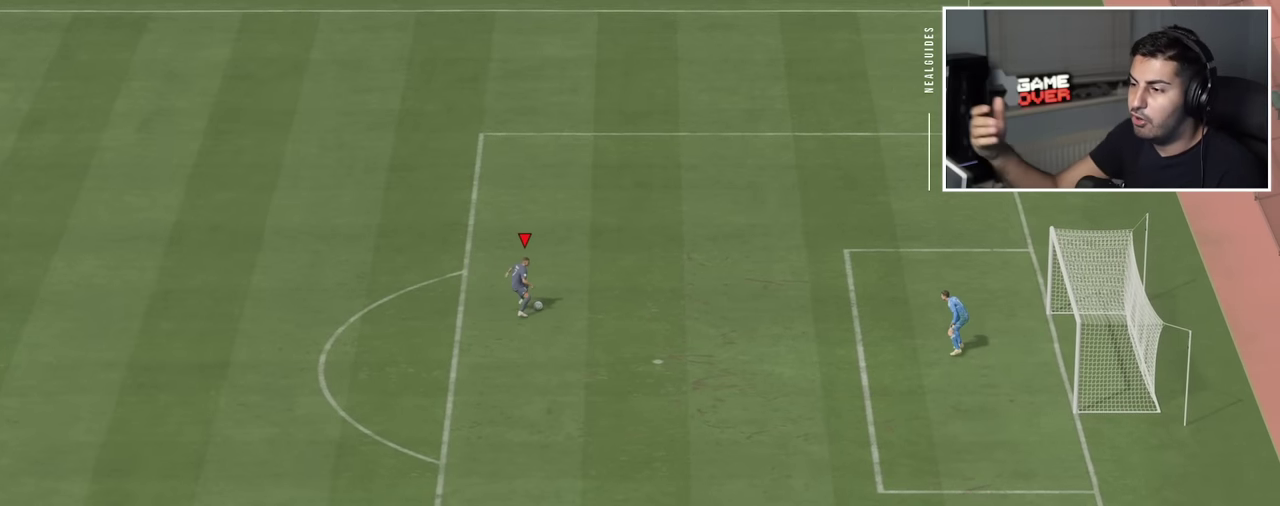
{"dt_ms": 300, "buttons": ["L2"], "left_stick": "up-left", "events": [[17, "L2", "down"], [50, "left_stick", "right"], [134, "left_stick", "up"], [200, "left_stick", "up-left"]]}
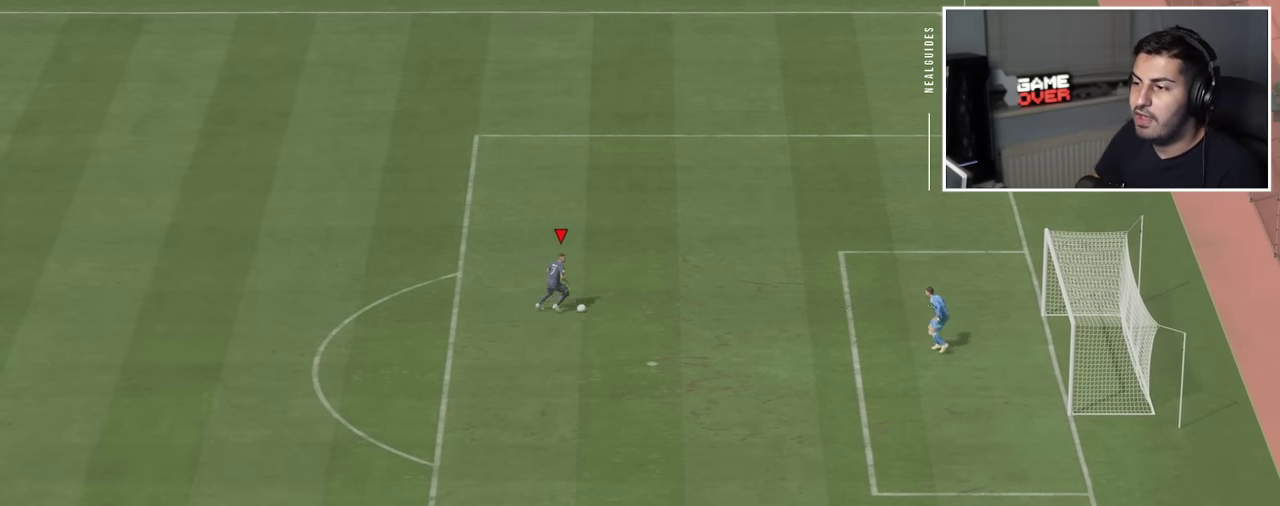
{"dt_ms": 500, "buttons": ["L2"], "left_stick": "center", "events": [[400, "left_stick", "left"], [450, "left_stick", "center"]]}
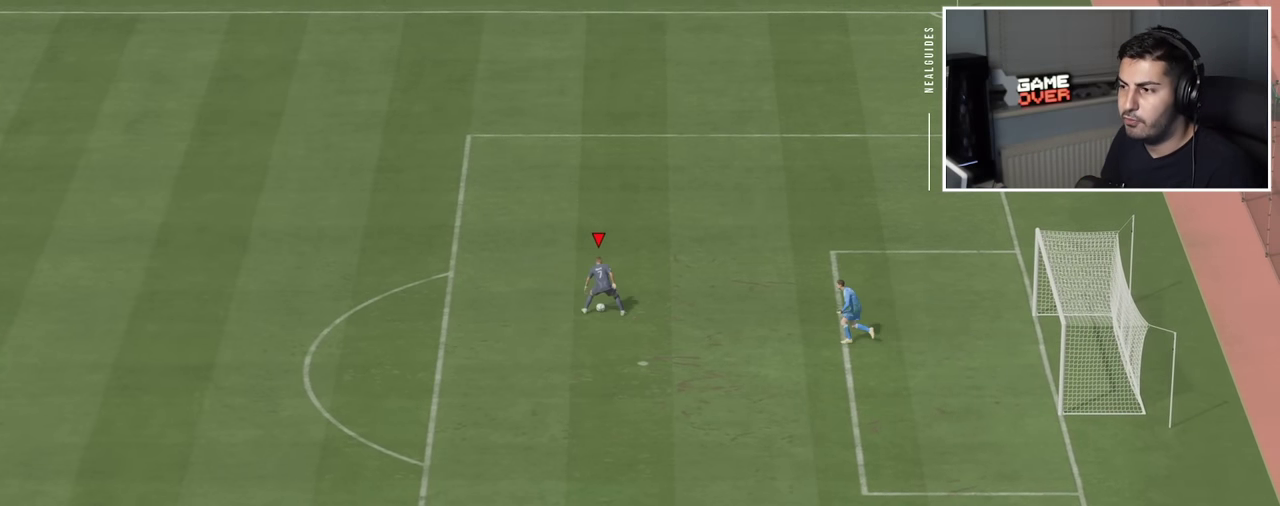
{"dt_ms": 700, "buttons": ["L2"], "left_stick": "left", "events": [[34, "L2", "up"], [67, "left_stick", "down-left"], [134, "L2", "down"], [334, "left_stick", "left"]]}
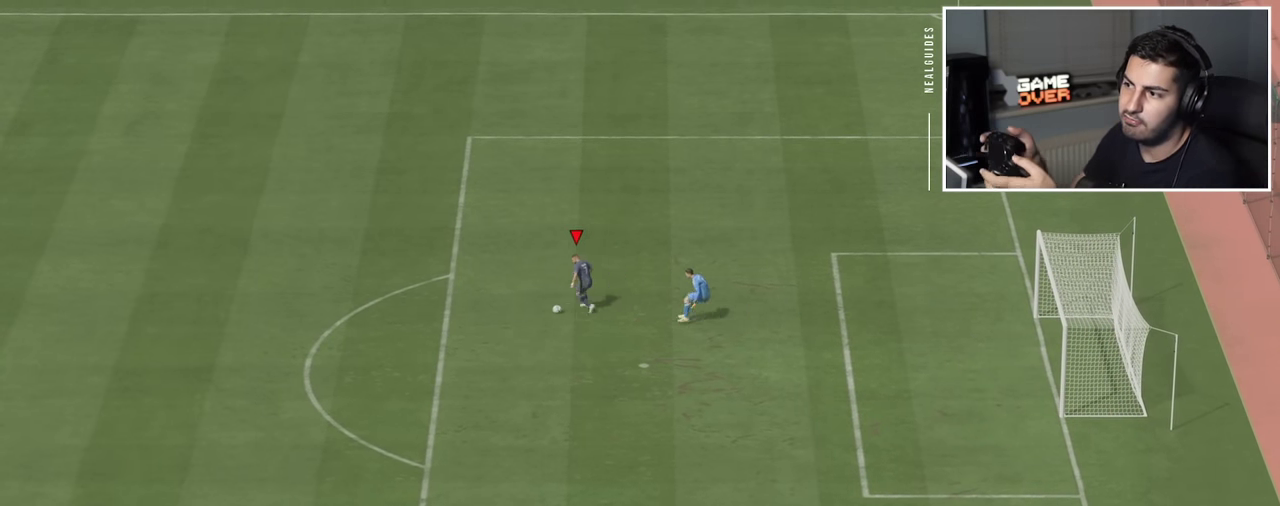
{"dt_ms": 500, "buttons": ["L2"], "left_stick": "down-right", "events": [[150, "left_stick", "down-left"], [234, "left_stick", "down"], [350, "left_stick", "down-right"]]}
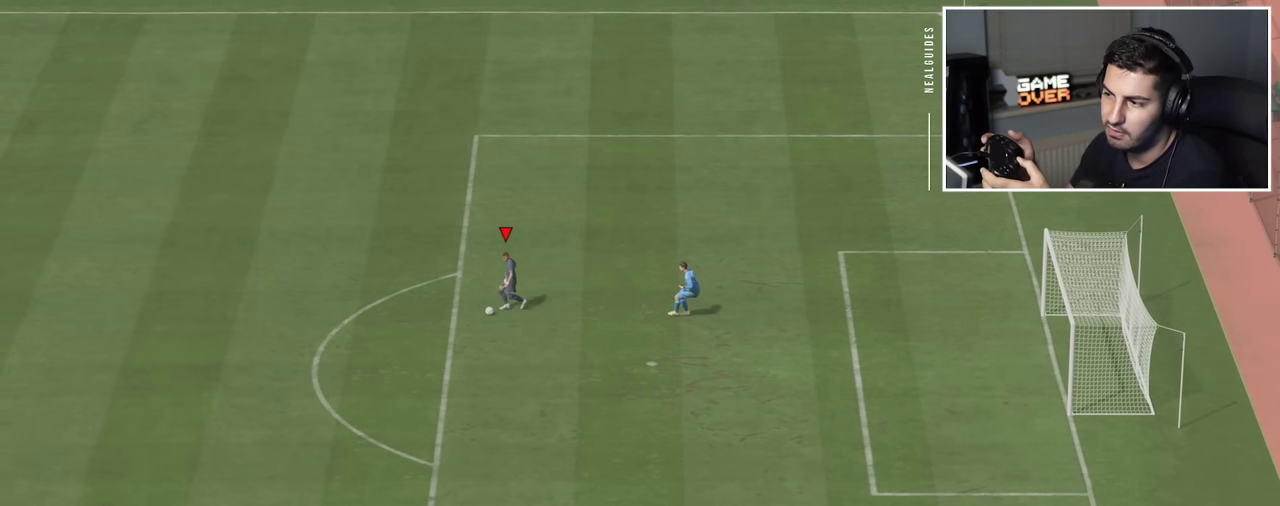
{"dt_ms": 300, "buttons": ["L2"], "left_stick": "up-left", "events": [[167, "left_stick", "up-left"]]}
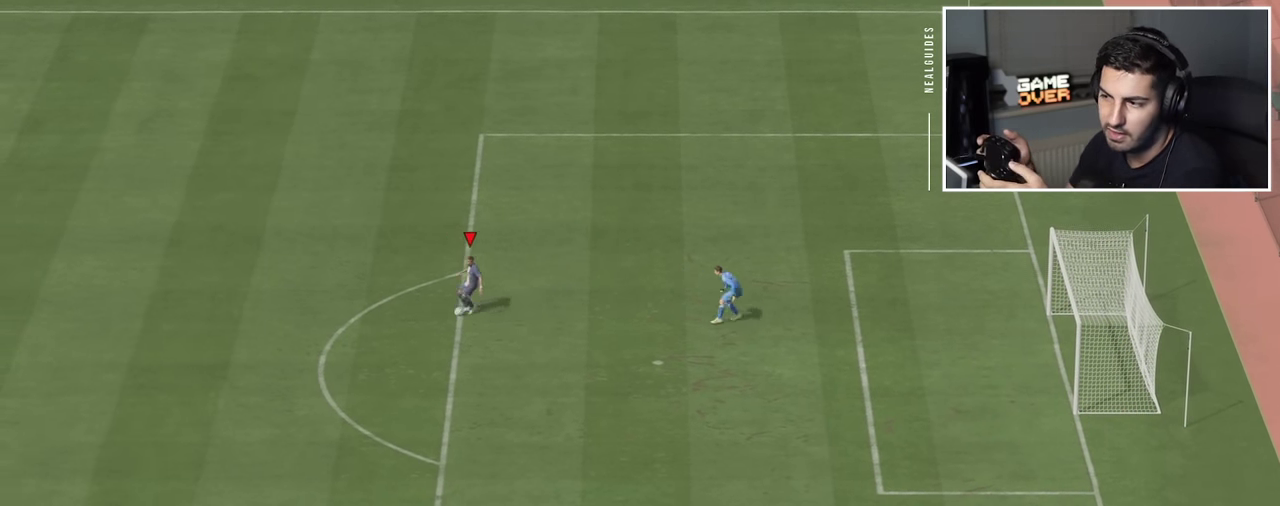
{"dt_ms": 500, "buttons": ["L2"], "left_stick": "down-right", "events": [[34, "left_stick", "up"], [267, "left_stick", "up-right"], [384, "left_stick", "right"], [484, "left_stick", "down-right"]]}
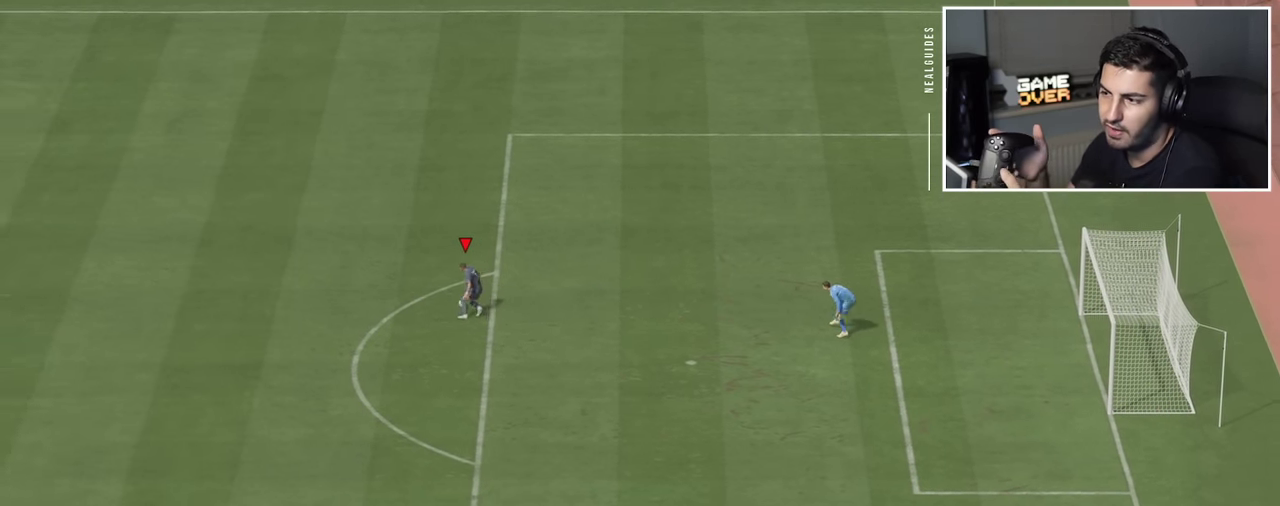
{"dt_ms": 500, "buttons": ["L2"], "left_stick": "down-right", "events": []}
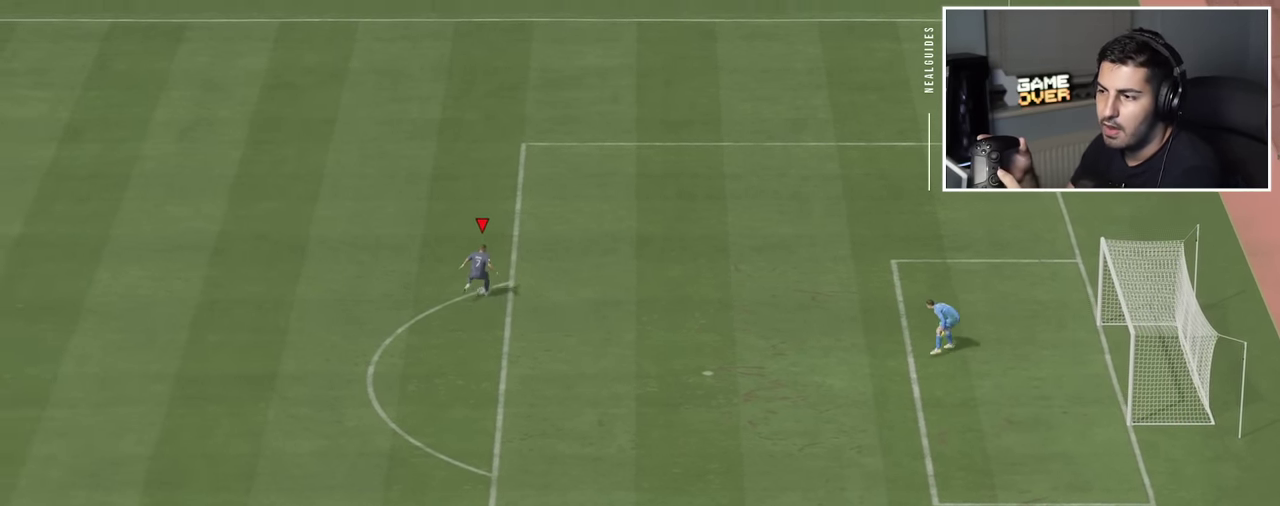
{"dt_ms": 600, "buttons": ["L2"], "left_stick": "down-right", "events": [[67, "left_stick", "center"], [533, "left_stick", "down-right"]]}
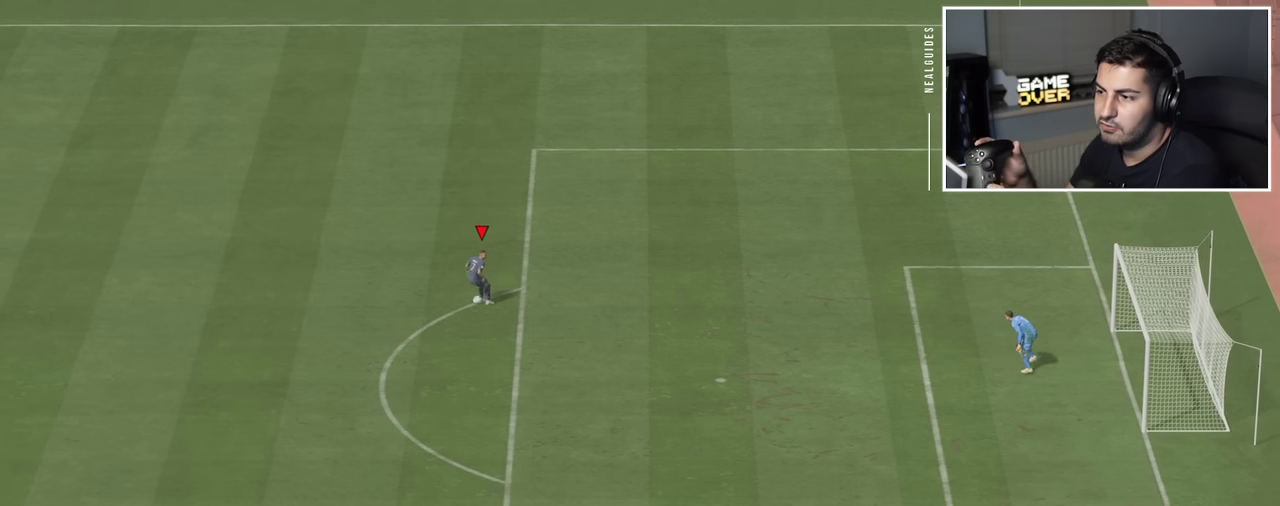
{"dt_ms": 400, "buttons": ["L2"], "left_stick": "center", "events": [[233, "left_stick", "center"]]}
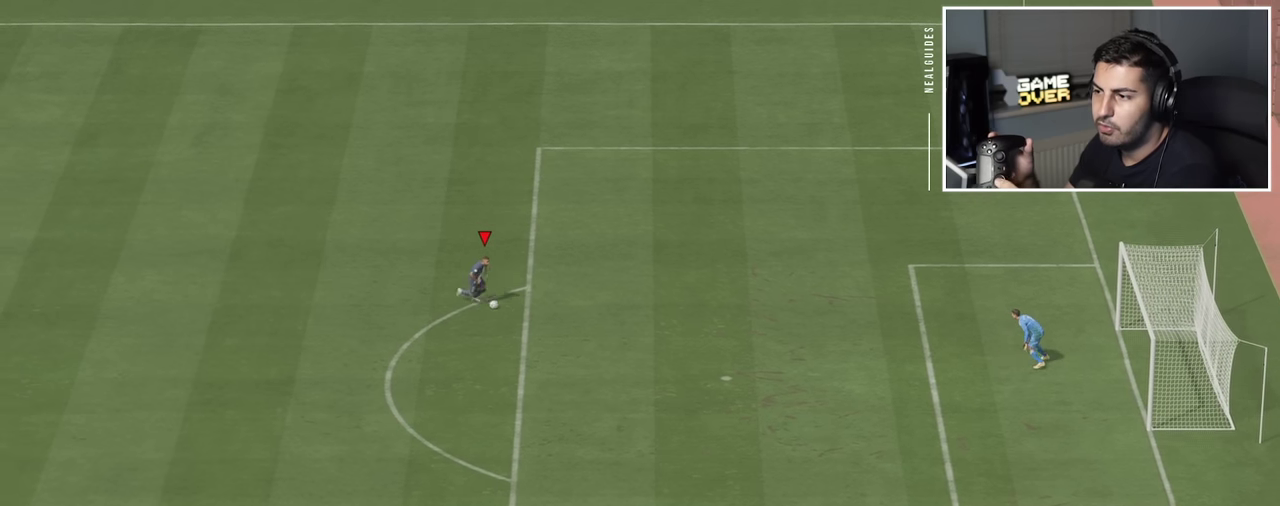
{"dt_ms": 400, "buttons": ["L2"], "left_stick": "center", "events": []}
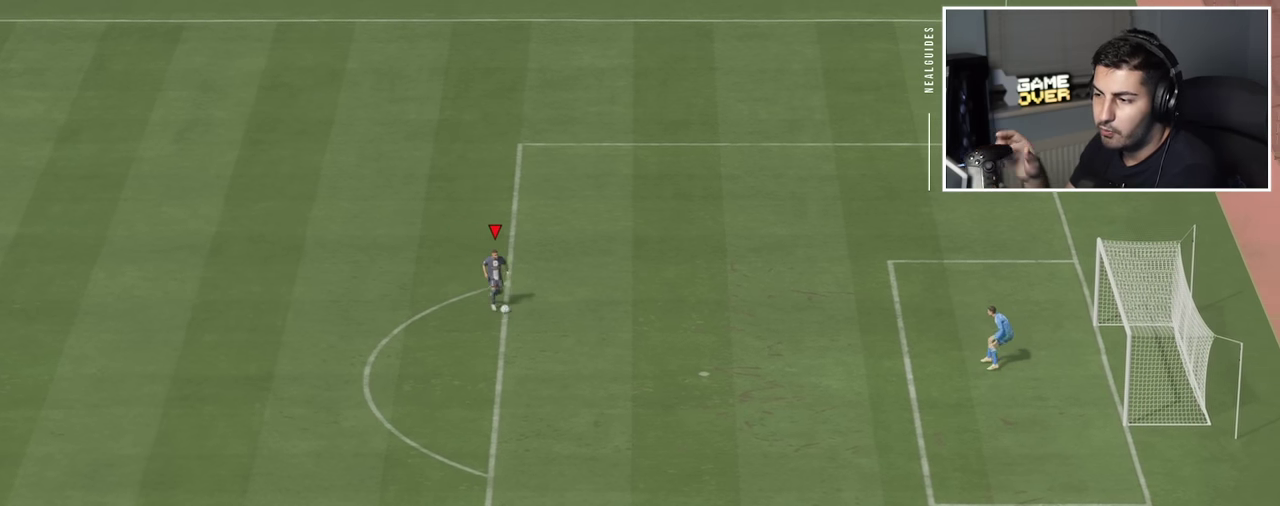
{"dt_ms": 700, "buttons": ["L2"], "left_stick": "center", "events": []}
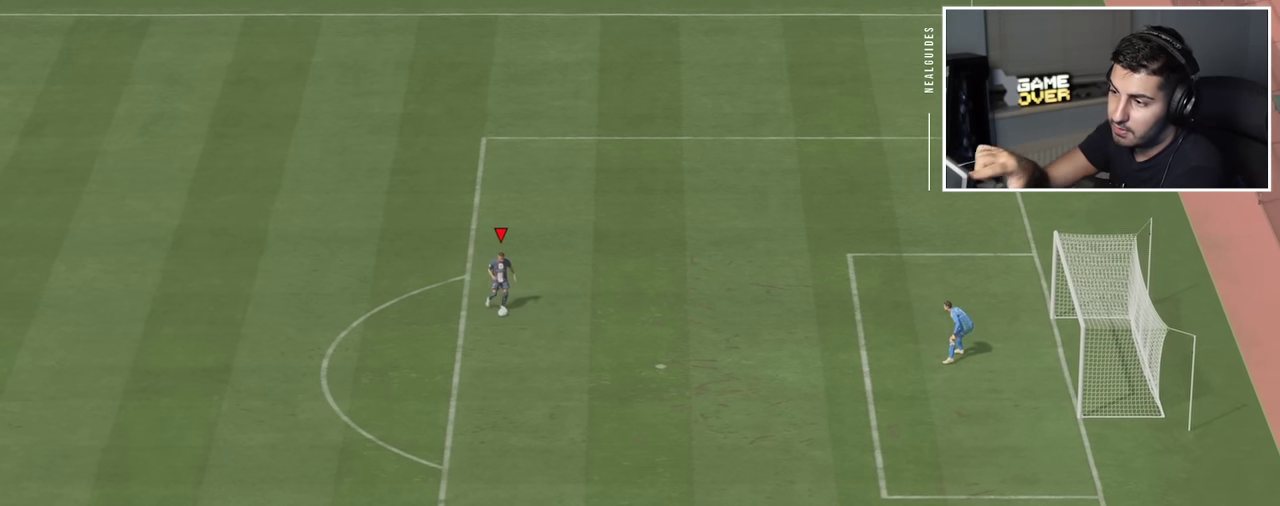
{"dt_ms": 400, "buttons": ["L2"], "left_stick": "center", "events": []}
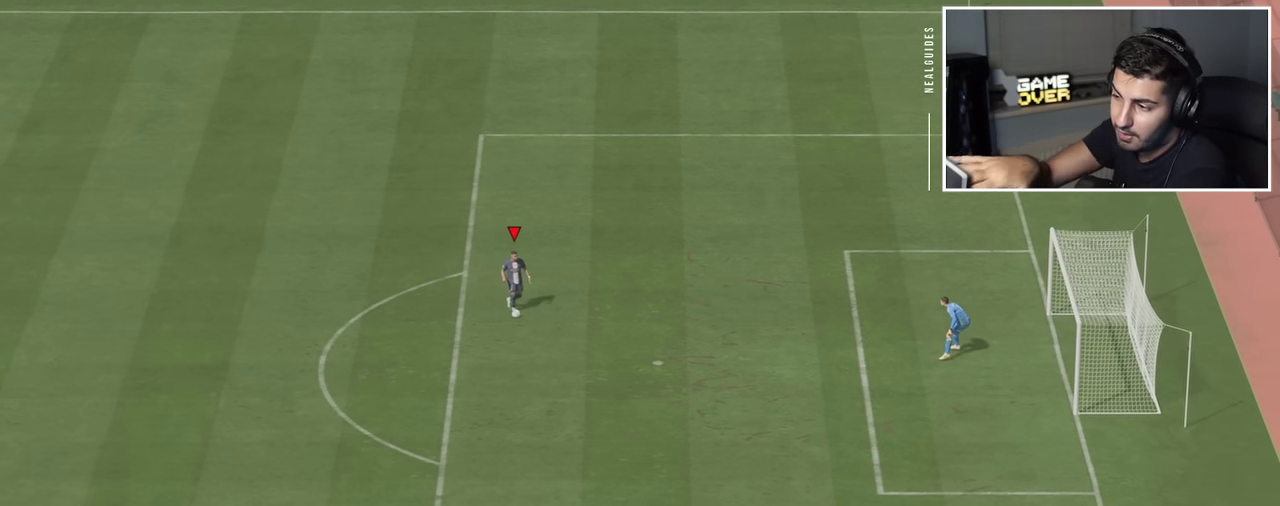
{"dt_ms": 500, "buttons": ["L2"], "left_stick": "center", "events": []}
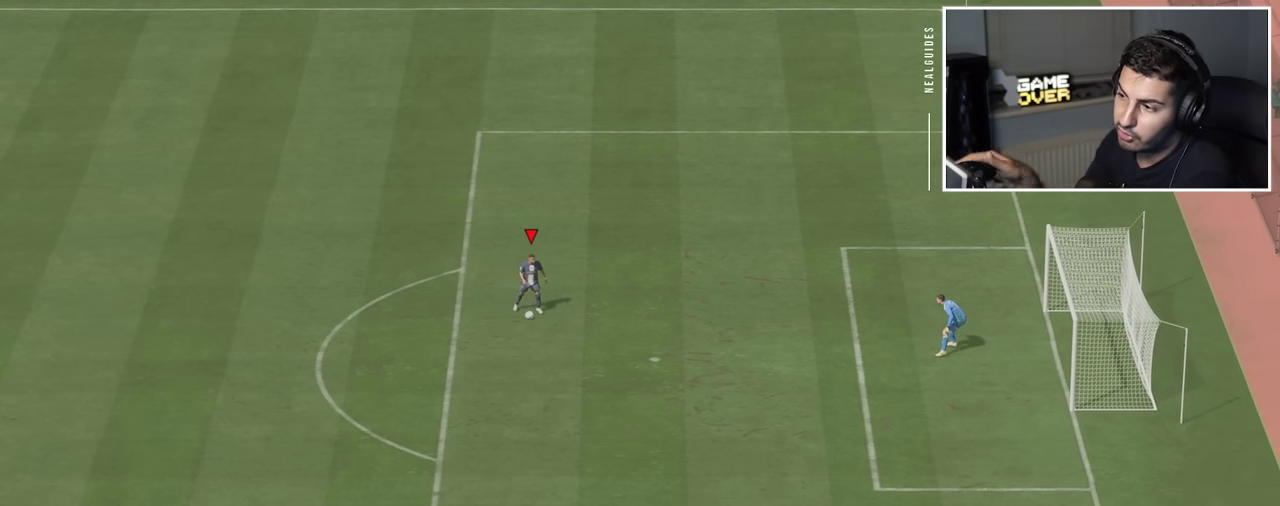
{"dt_ms": 500, "buttons": ["L2"], "left_stick": "center", "events": []}
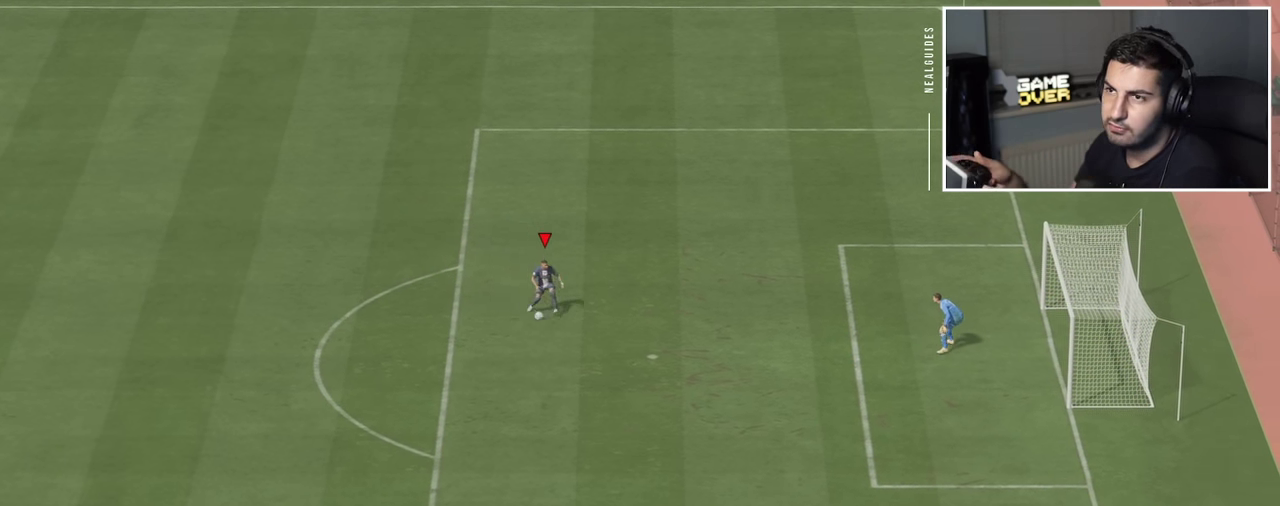
{"dt_ms": 500, "buttons": ["L2"], "left_stick": "right", "events": [[317, "left_stick", "right"]]}
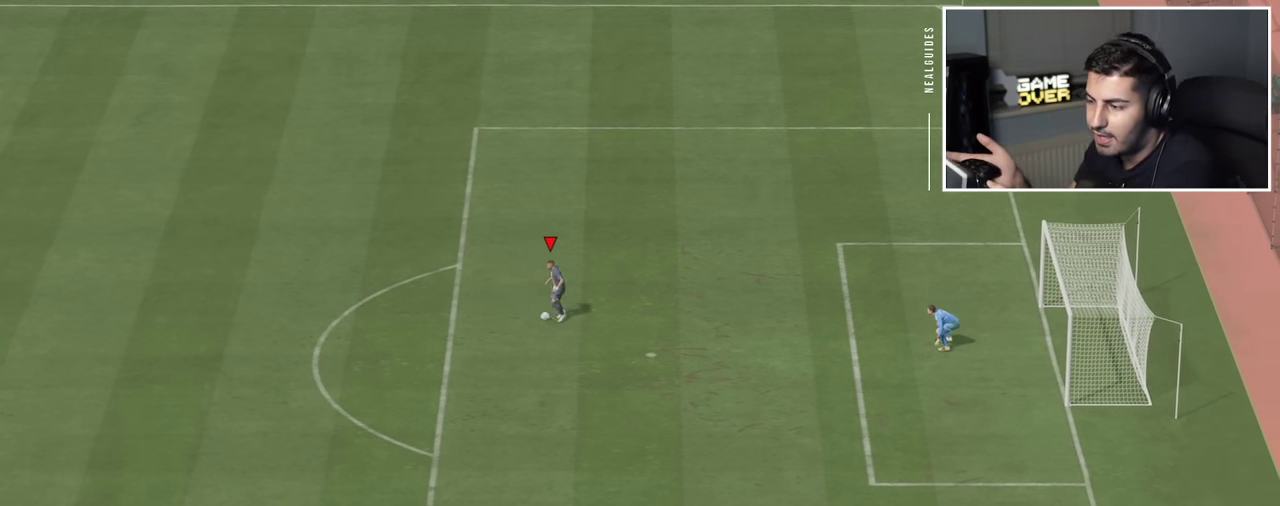
{"dt_ms": 700, "buttons": ["L2"], "left_stick": "right", "events": [[17, "left_stick", "down-right"], [450, "left_stick", "right"]]}
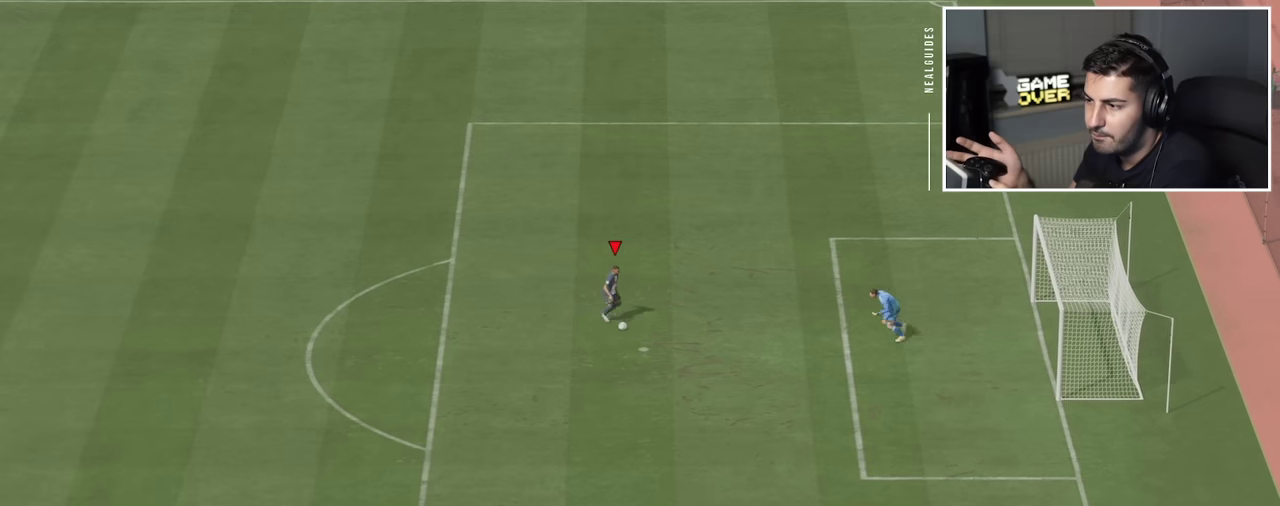
{"dt_ms": 300, "buttons": ["L2"], "left_stick": "left", "events": [[116, "left_stick", "center"], [266, "left_stick", "left"]]}
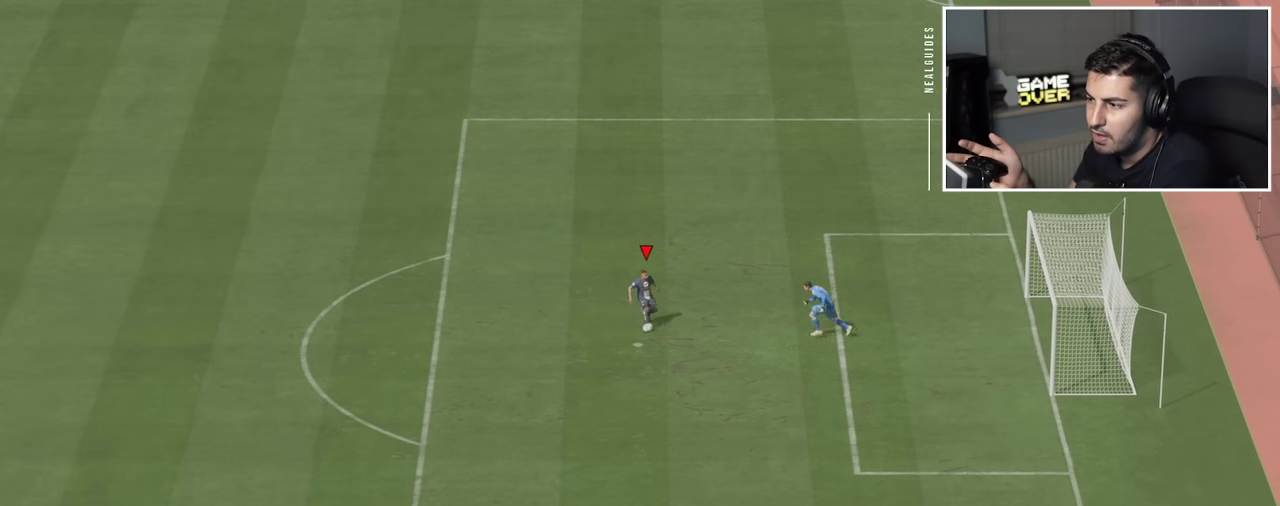
{"dt_ms": 300, "buttons": ["L2"], "left_stick": "left", "events": []}
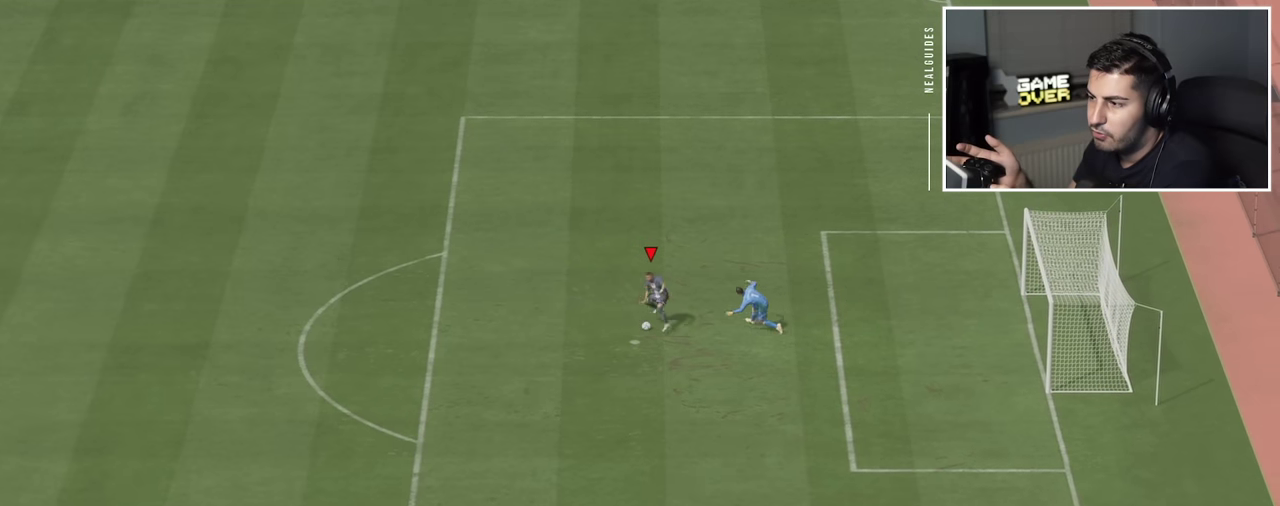
{"dt_ms": 700, "buttons": ["L2"], "left_stick": "center", "events": [[66, "left_stick", "down-right"], [116, "left_stick", "right"], [233, "left_stick", "down-left"], [616, "left_stick", "center"]]}
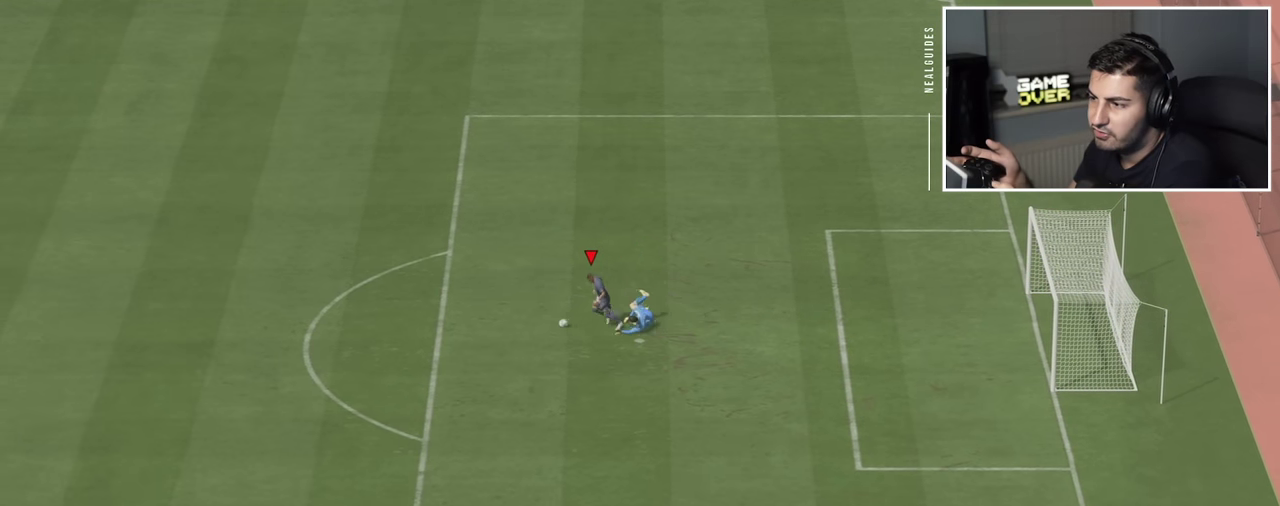
{"dt_ms": 500, "buttons": ["L2"], "left_stick": "right", "events": [[300, "left_stick", "down"], [483, "left_stick", "right"]]}
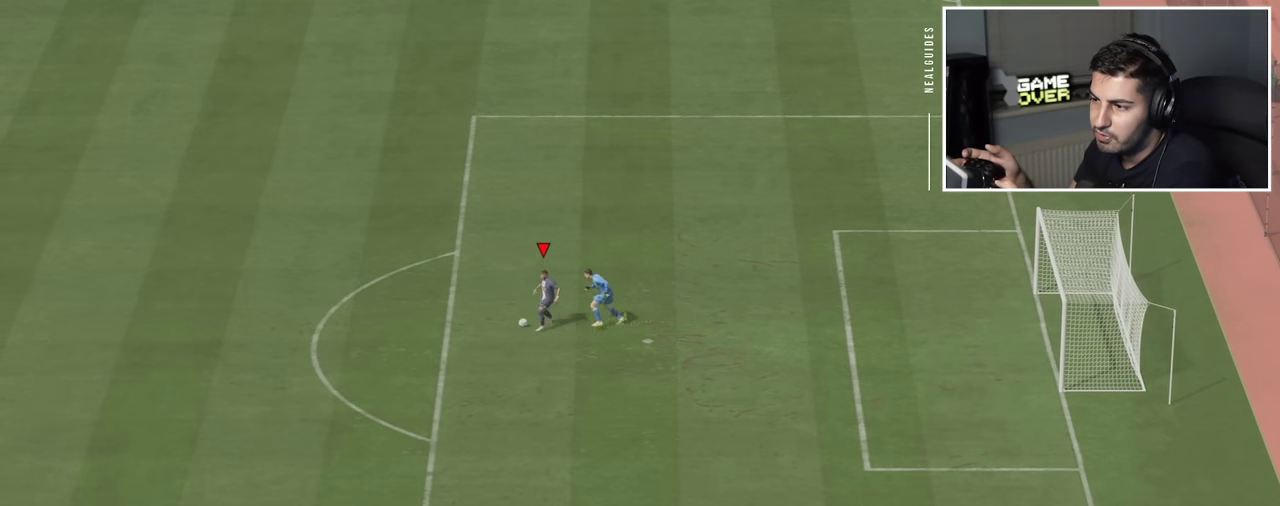
{"dt_ms": 300, "buttons": ["L2"], "left_stick": "right", "events": [[100, "left_stick", "down"], [300, "left_stick", "right"]]}
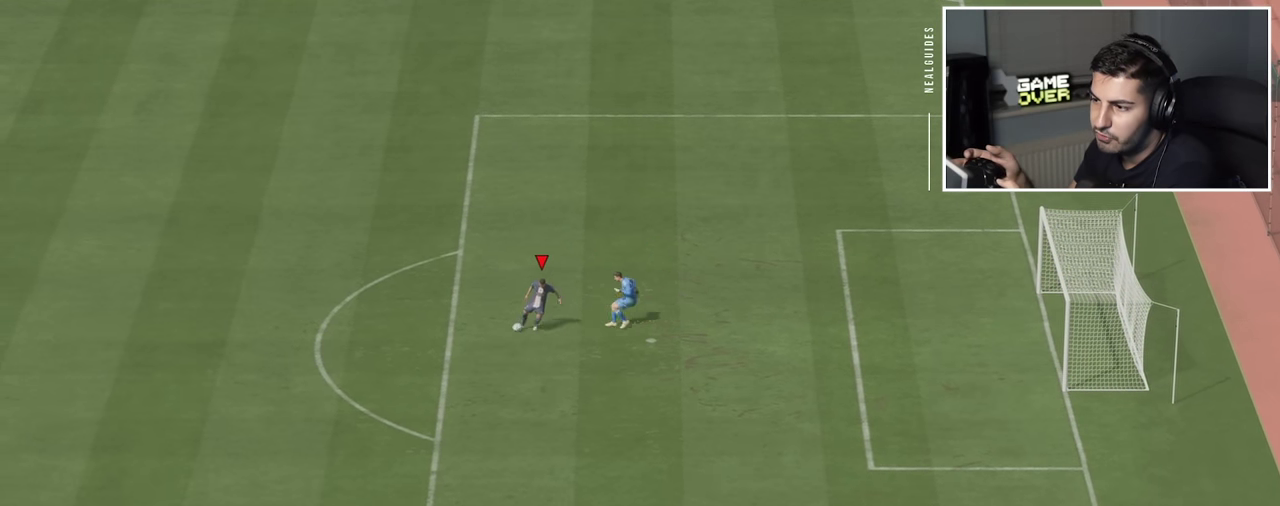
{"dt_ms": 700, "buttons": ["L2"], "left_stick": "right", "events": []}